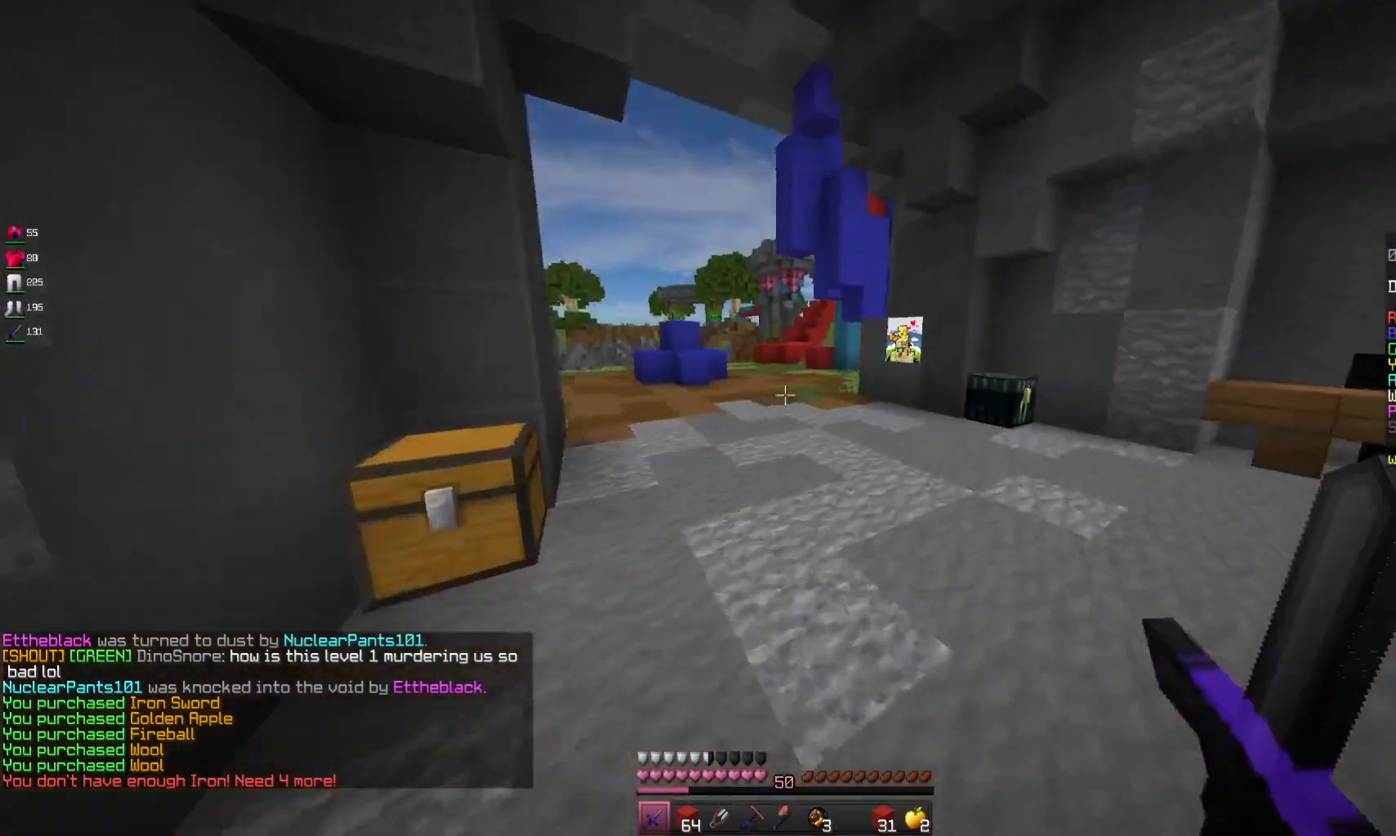
Gameplay with keyboard and mouse; each line is a JSON object with the keys and mouse buttons held at the frame after it. "events" lists presses ("down") and releases ("up") of "a", "d", "s", "space", "w", "mouse_left" and "mouse_right" between this image and that frame as [ms after this image, input, new state], when the widget could be followed in between. "mouse_left", "mouse_right" = the "left", "right" buttons of the "mouse" list. No other keys are recorded. Fast repeated clicks can show as one long hold. Mouse movement is not recorded.
{"keys": ["space", "w"], "mouse": [], "events": [[400, "space", "down"], [500, "d", "up"]]}
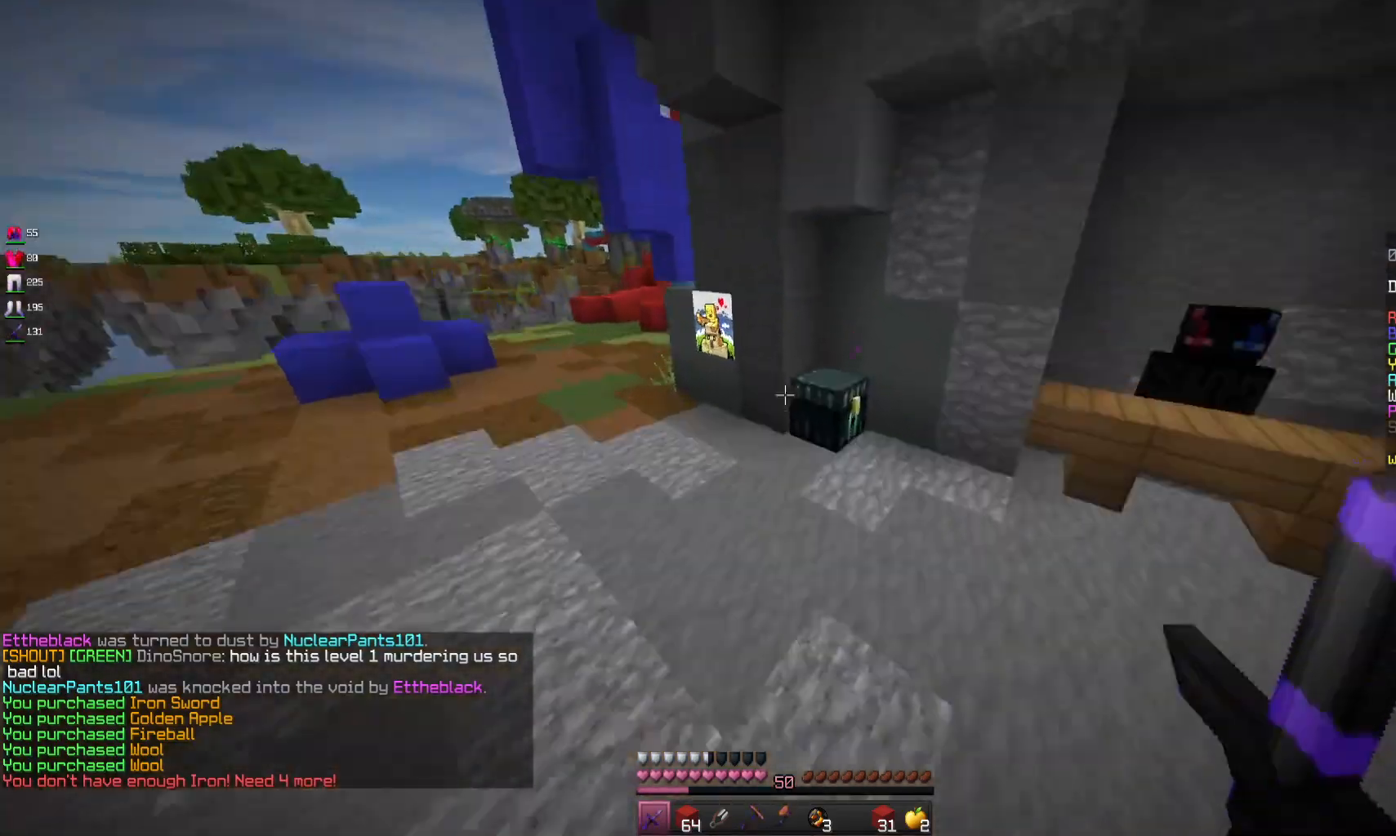
{"keys": [], "mouse": [], "events": [[33, "space", "up"], [367, "mouse_right", "down"], [400, "w", "up"], [500, "mouse_right", "up"]]}
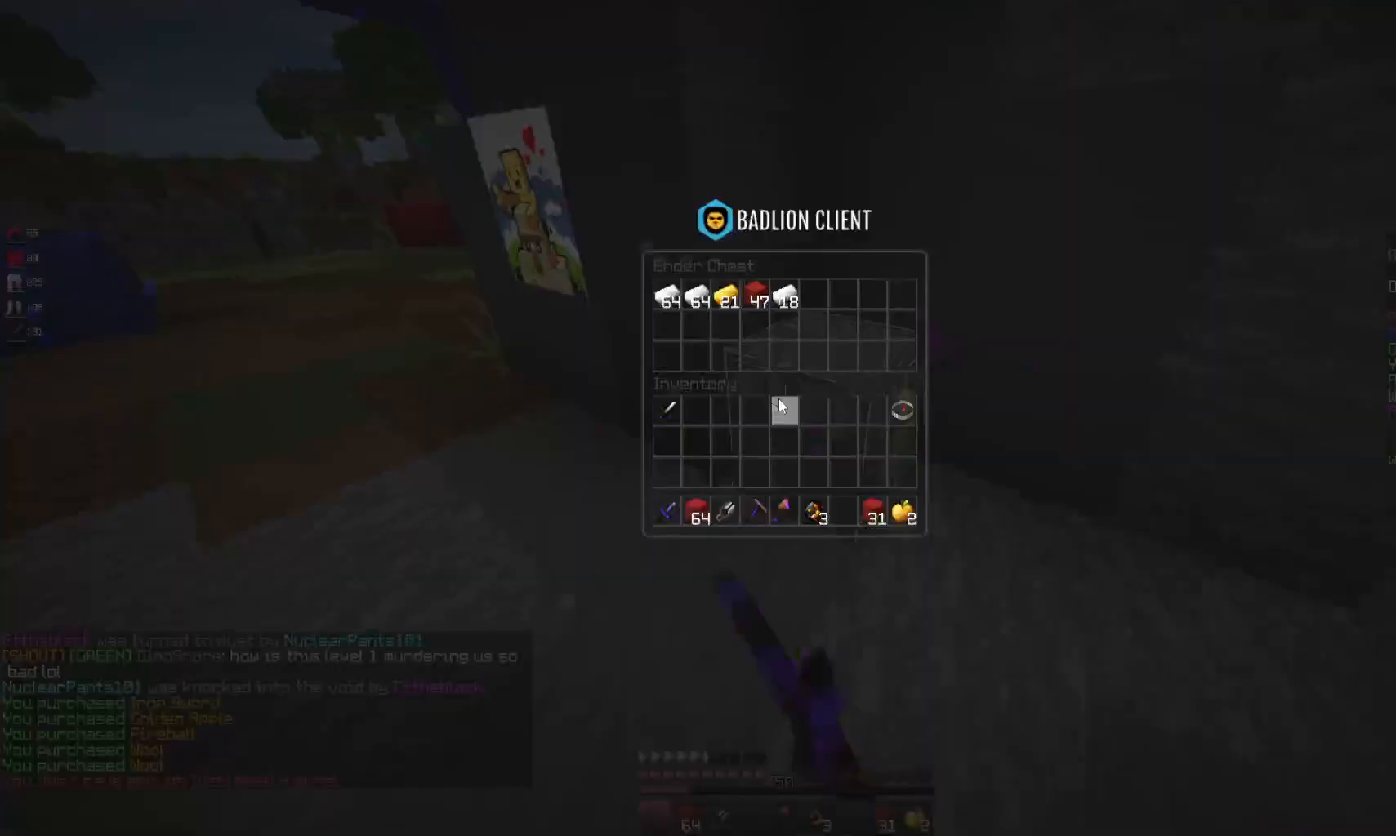
{"keys": [], "mouse": [], "events": []}
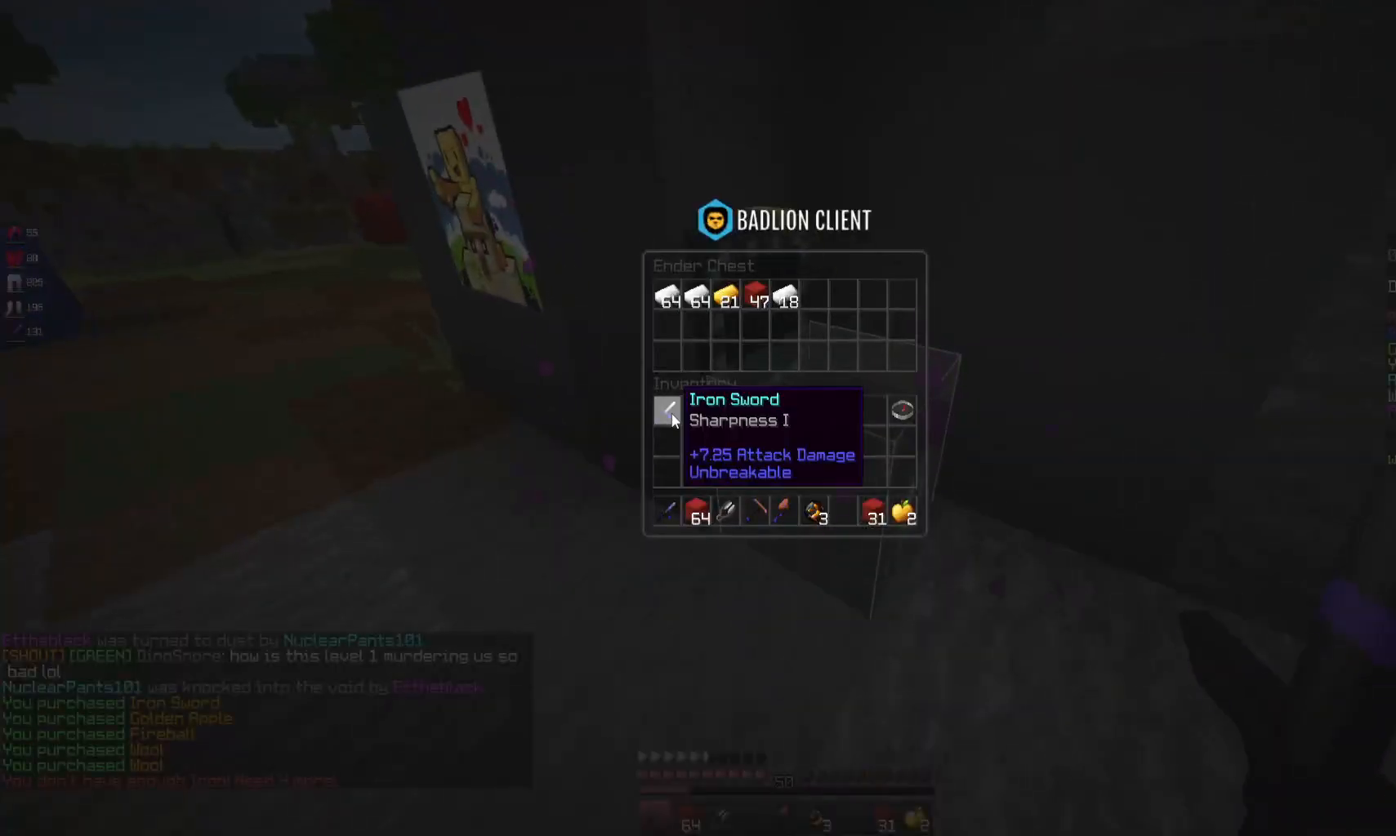
{"keys": [], "mouse": [], "events": []}
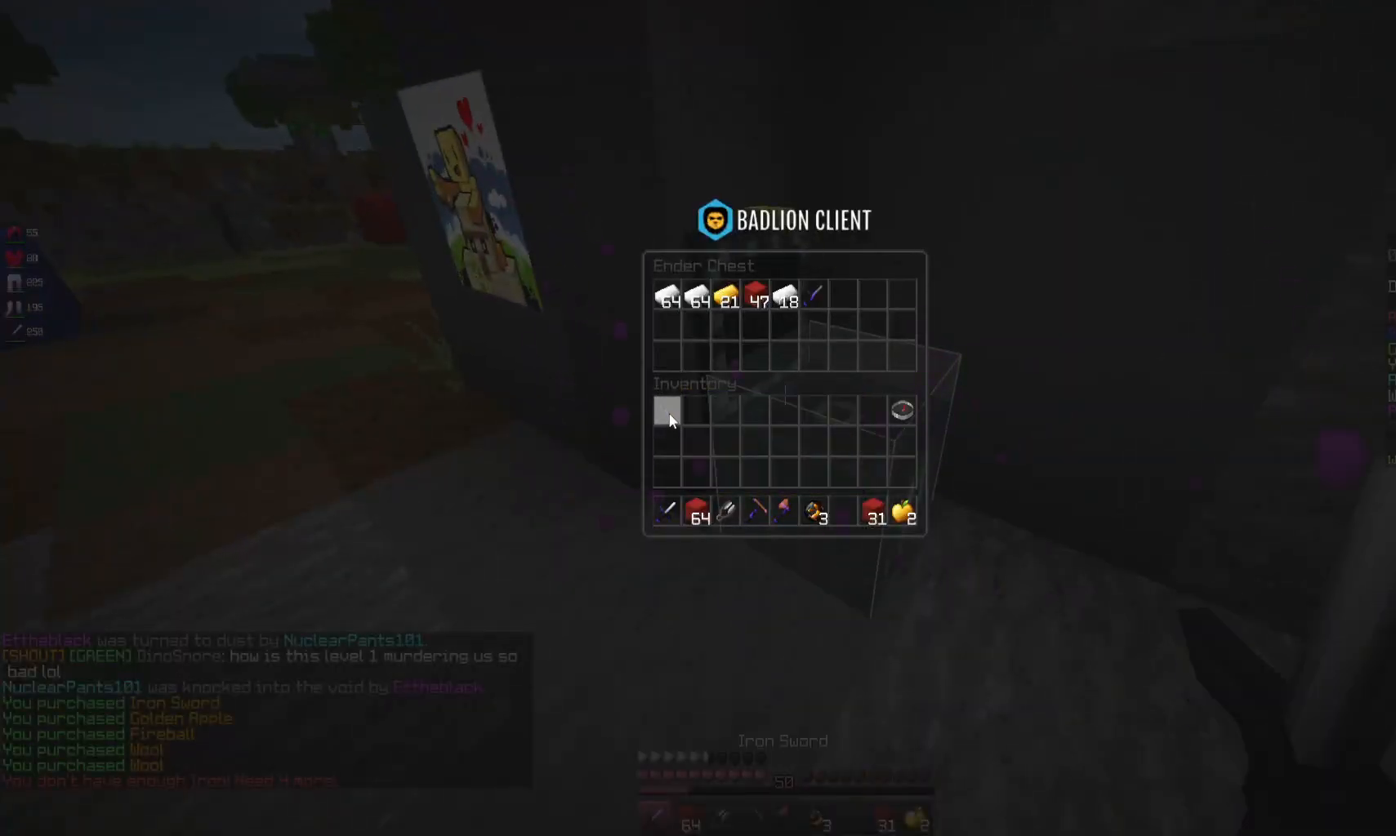
{"keys": [], "mouse": [], "events": []}
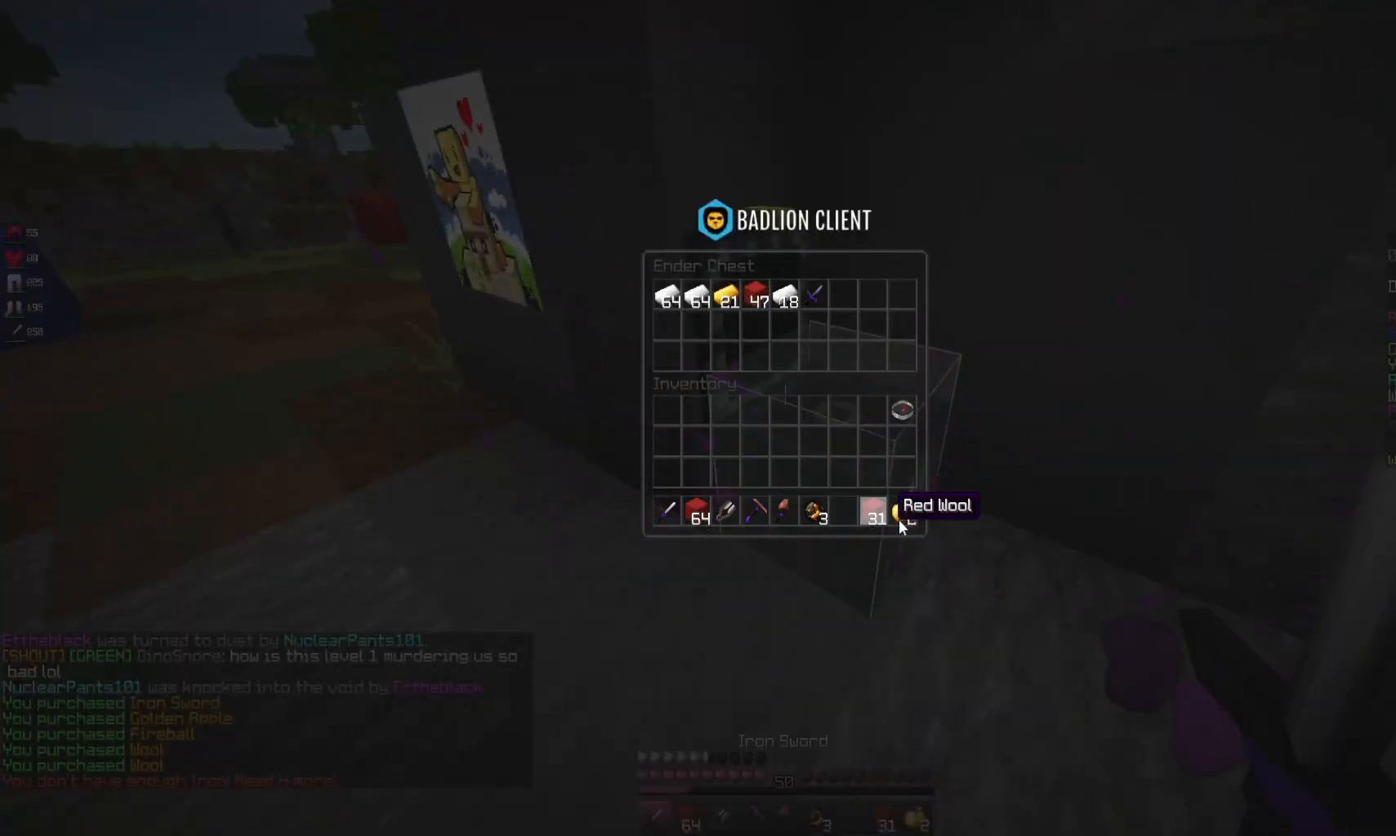
{"keys": [], "mouse": [], "events": []}
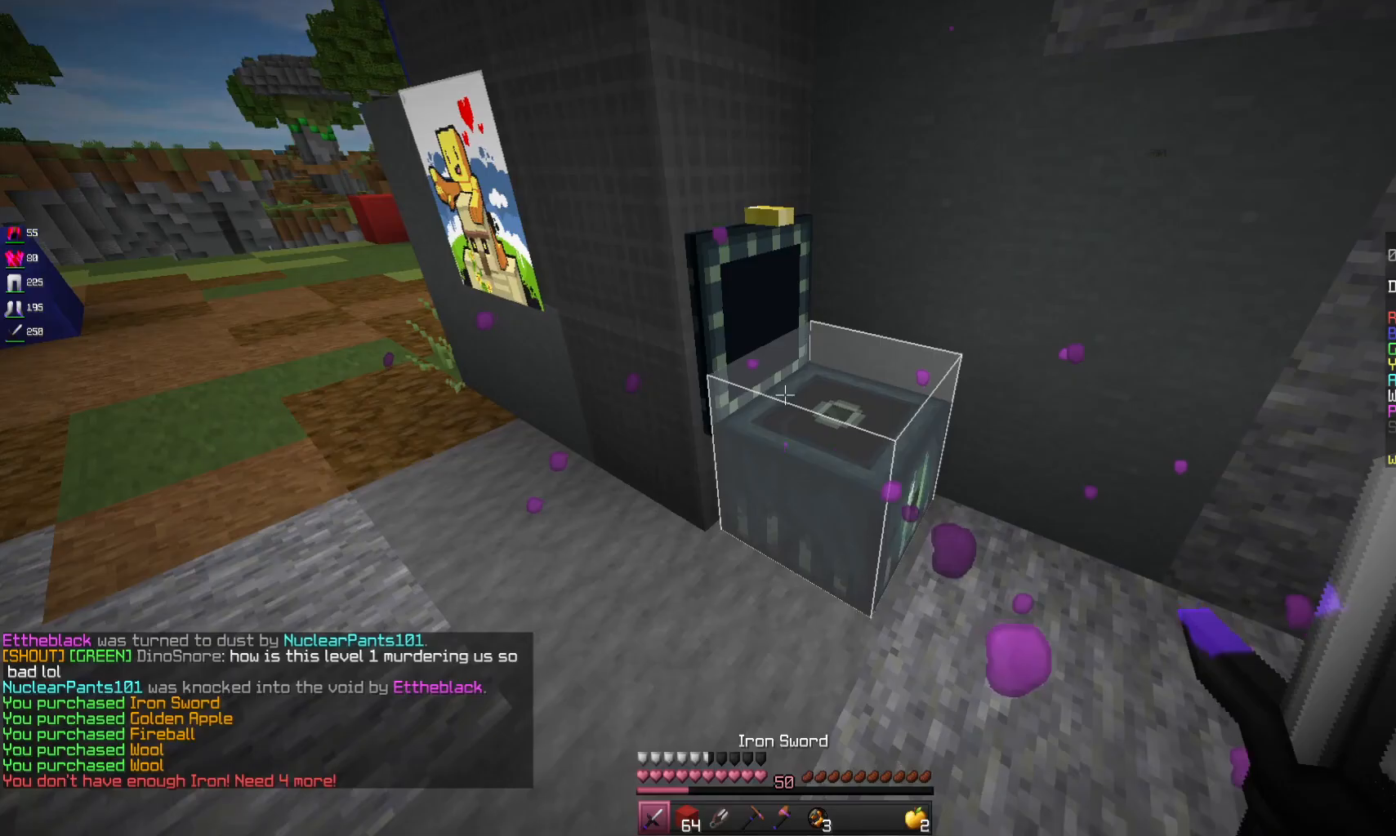
{"keys": ["space", "w"], "mouse": [], "events": [[100, "w", "down"], [233, "a", "down"], [400, "space", "down"], [500, "a", "up"]]}
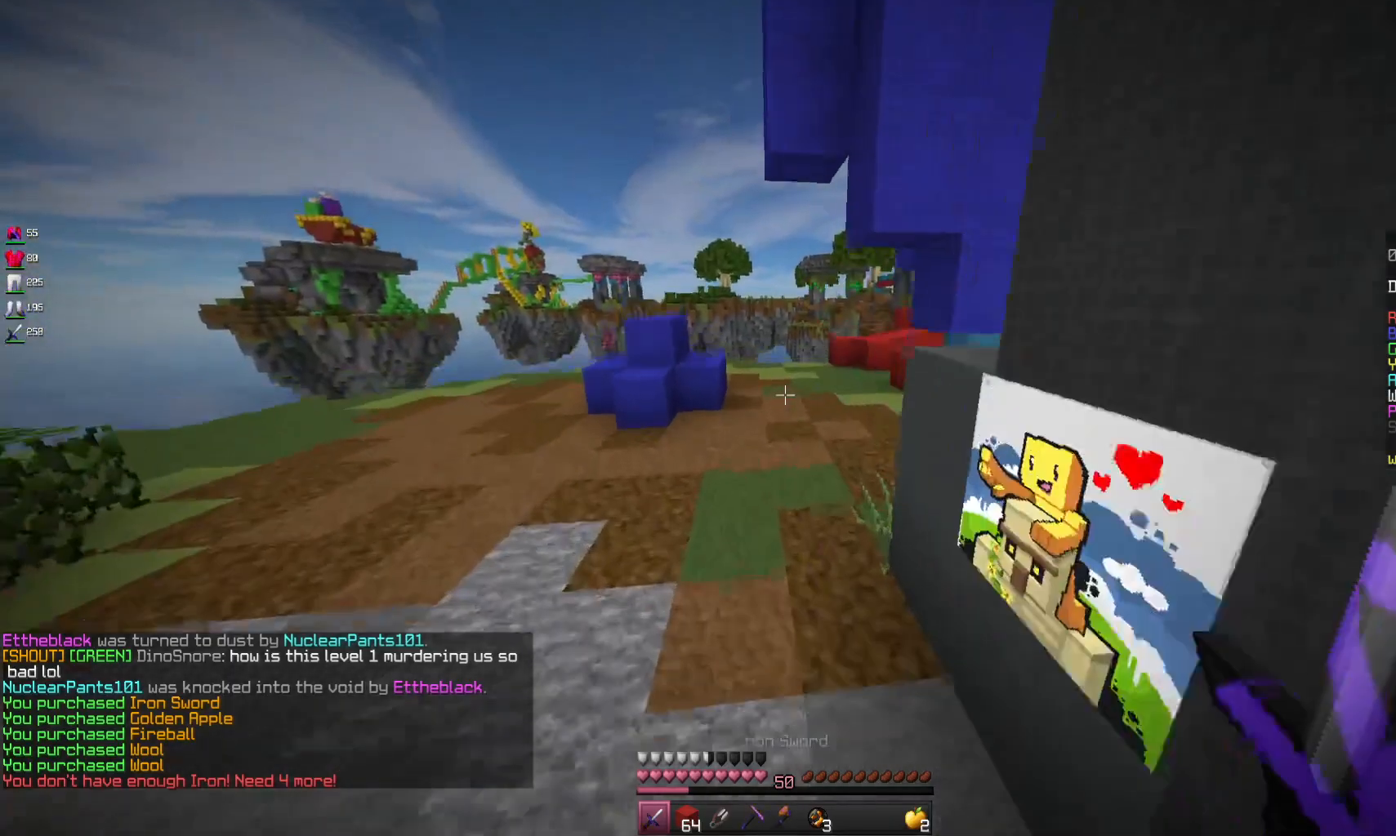
{"keys": ["space", "w"], "mouse": [], "events": [[233, "space", "up"], [433, "space", "down"]]}
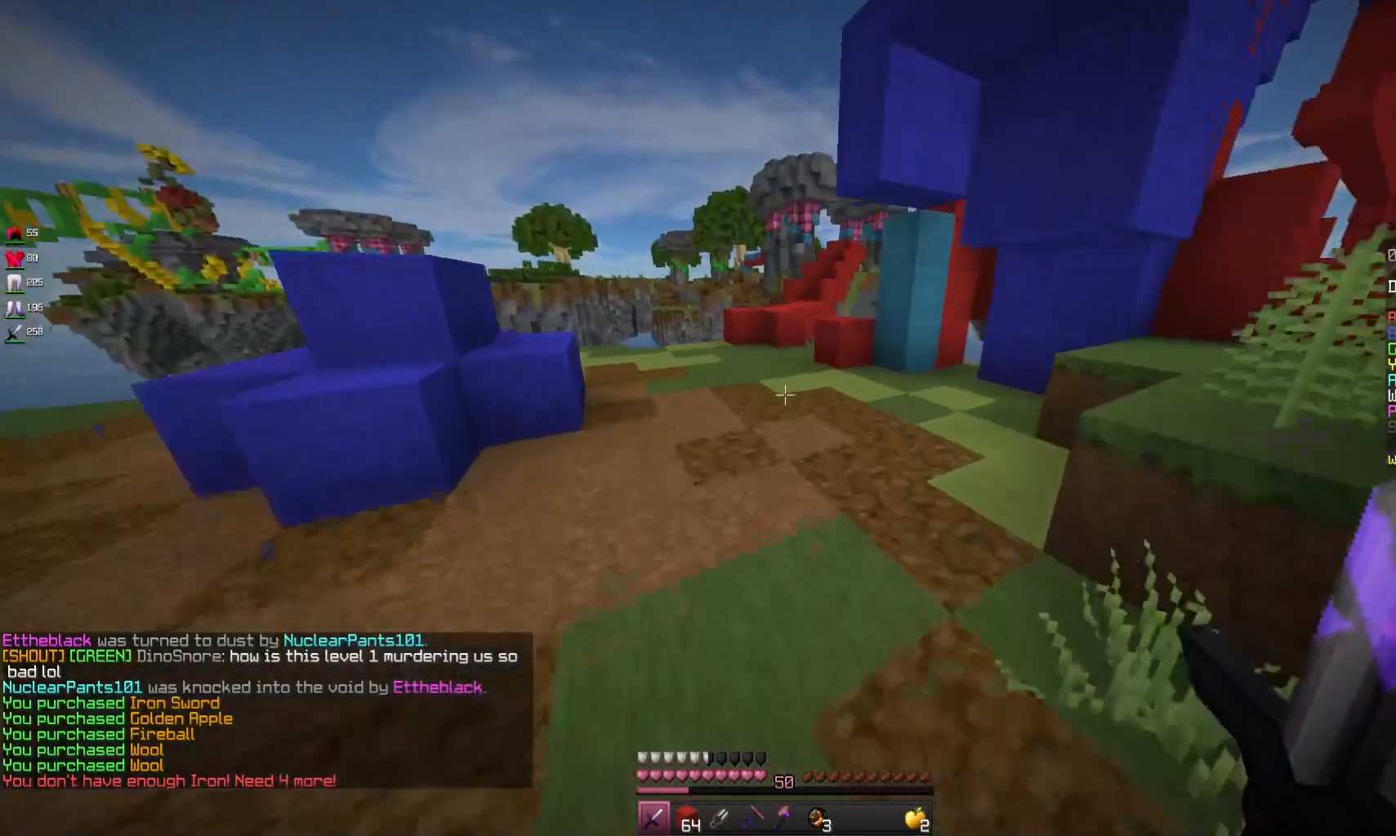
{"keys": ["w"], "mouse": [], "events": [[200, "space", "up"]]}
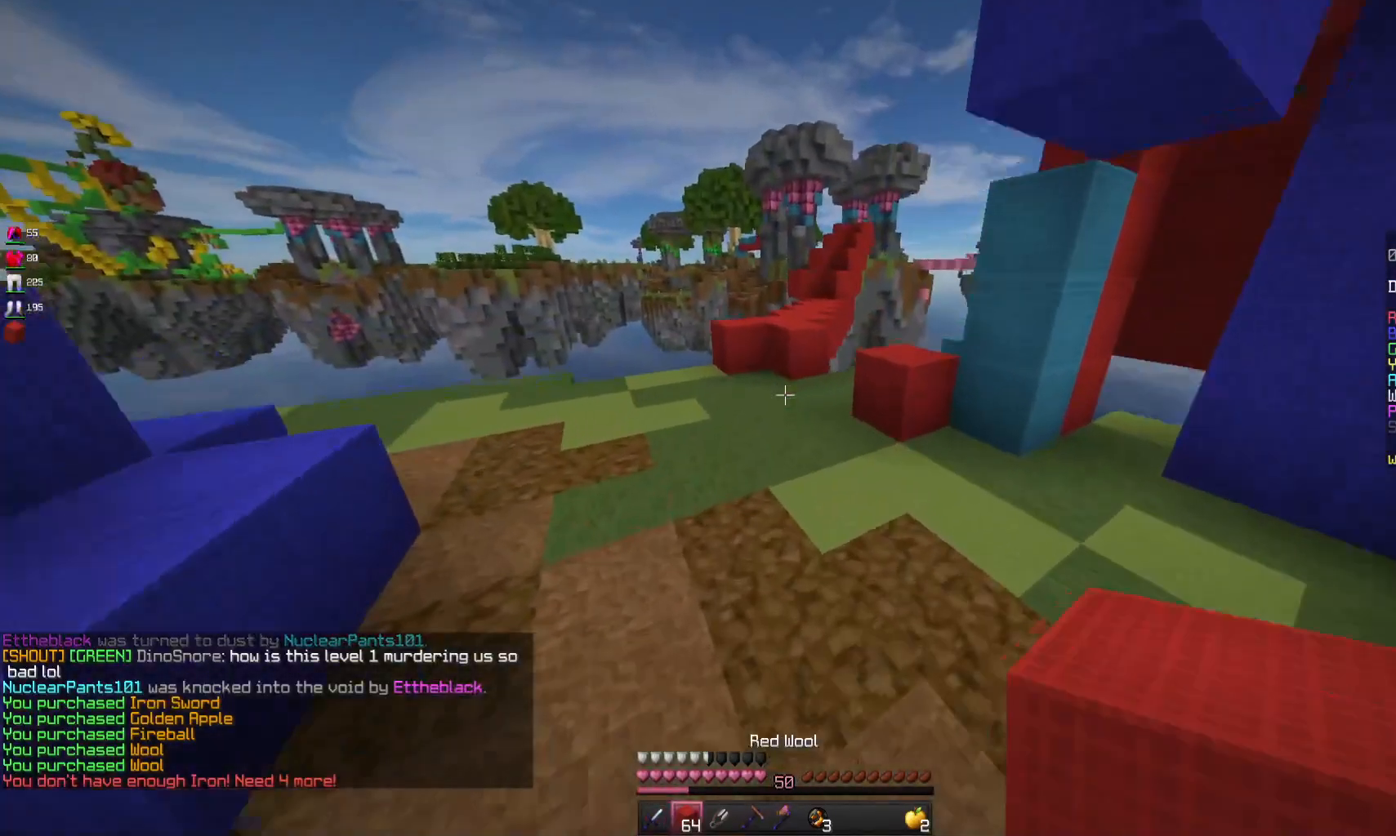
{"keys": ["w"], "mouse": [], "events": [[33, "space", "down"], [233, "space", "up"]]}
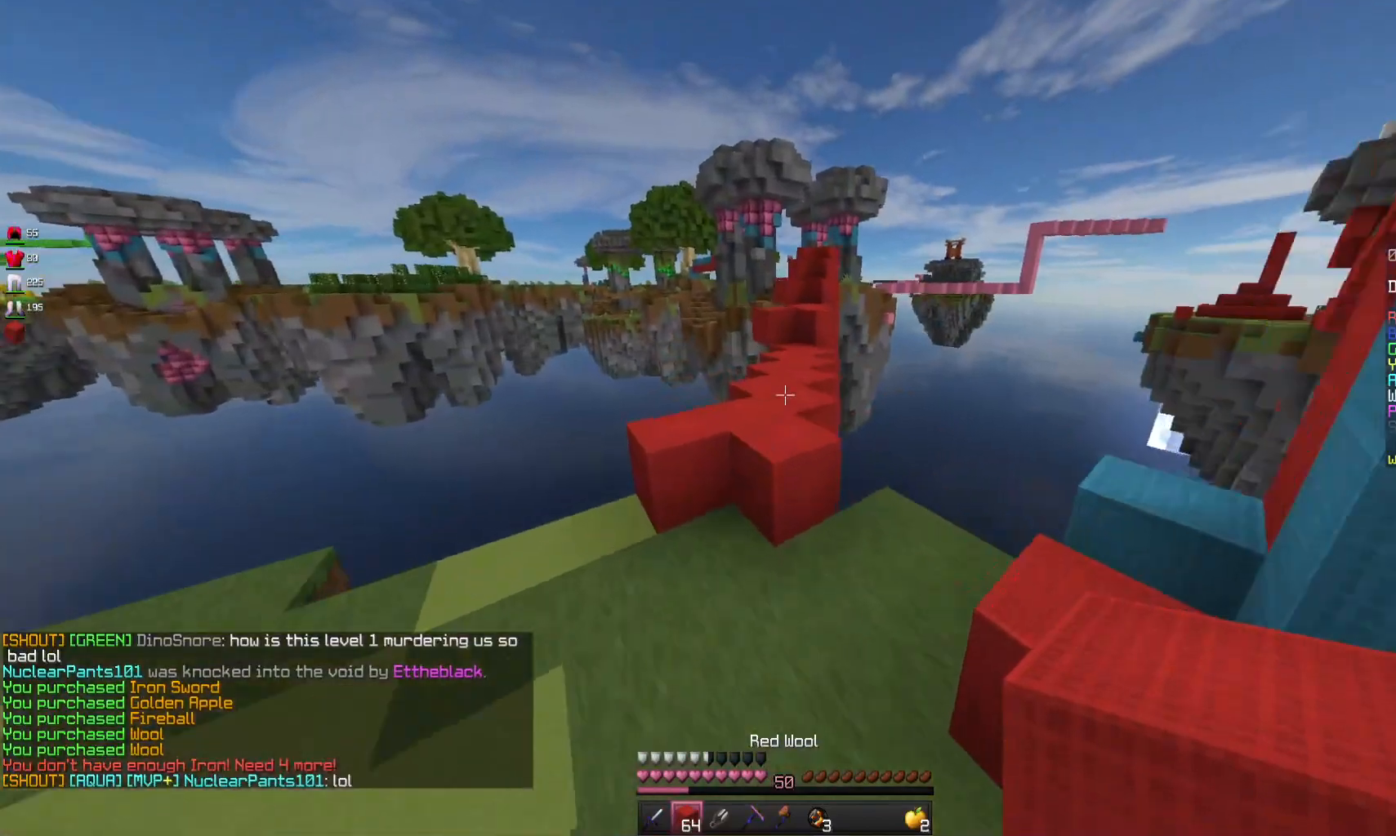
{"keys": ["w"], "mouse": [], "events": [[133, "a", "down"], [167, "space", "down"], [300, "a", "up"], [367, "space", "up"]]}
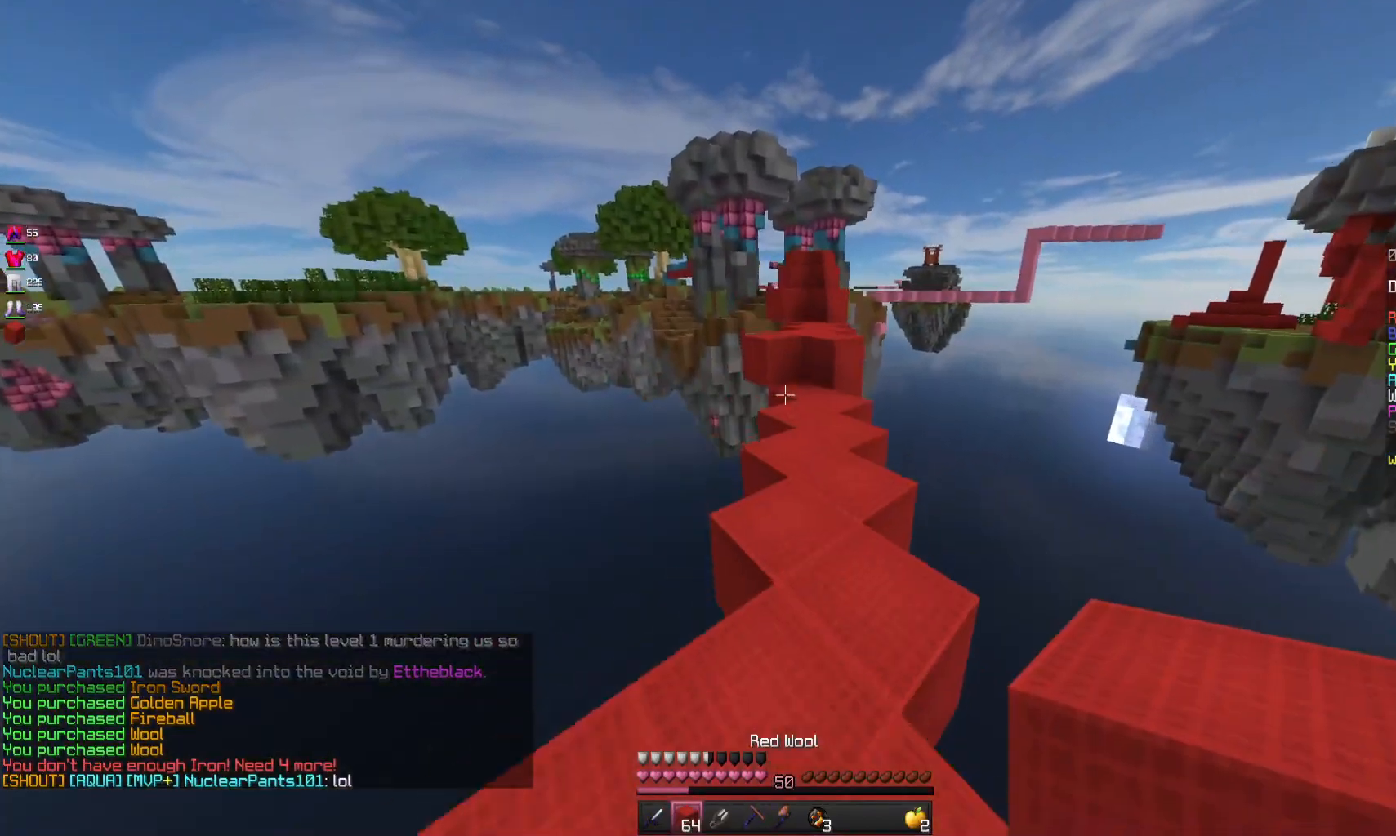
{"keys": ["w"], "mouse": [], "events": [[167, "d", "down"], [333, "d", "up"]]}
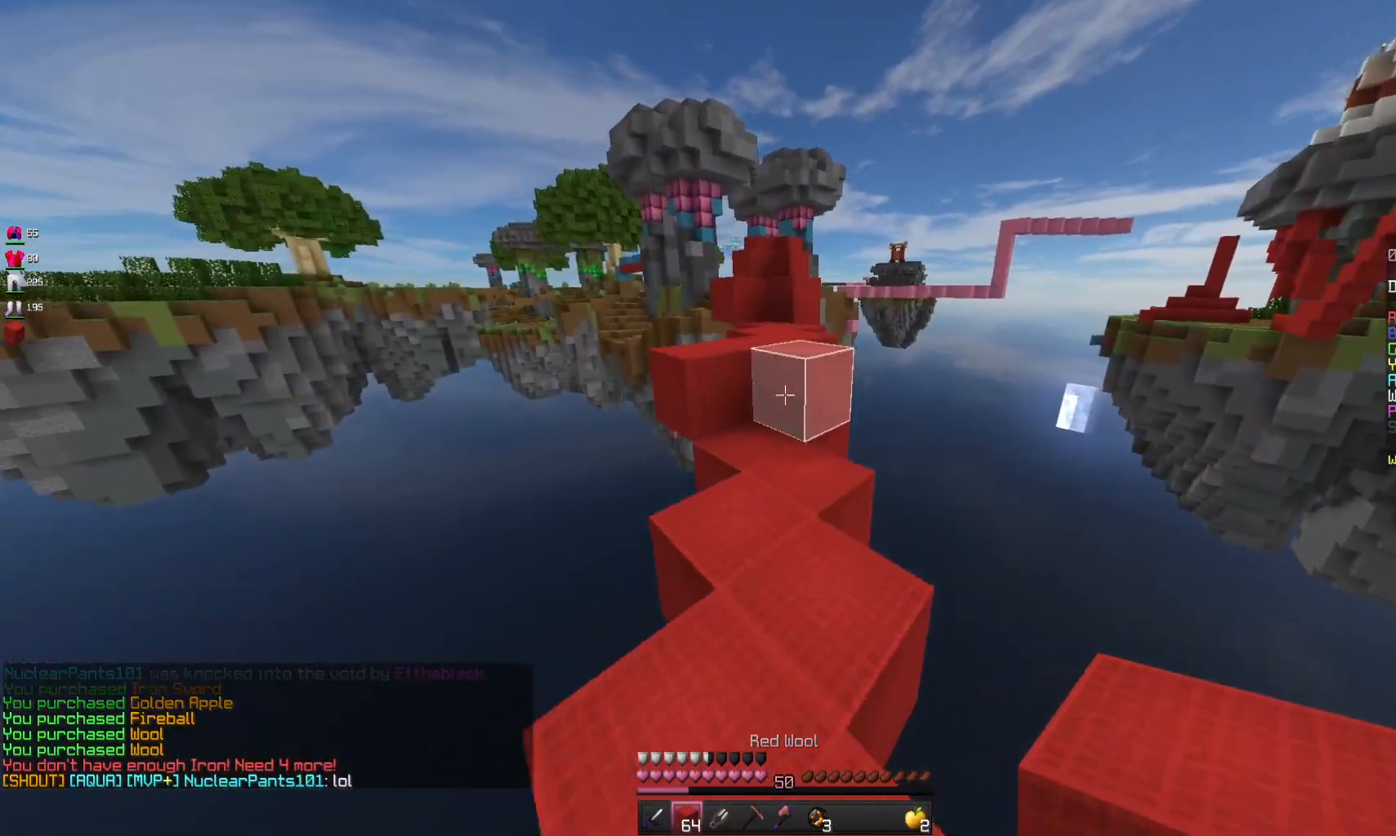
{"keys": ["space", "w"], "mouse": [], "events": [[500, "space", "down"]]}
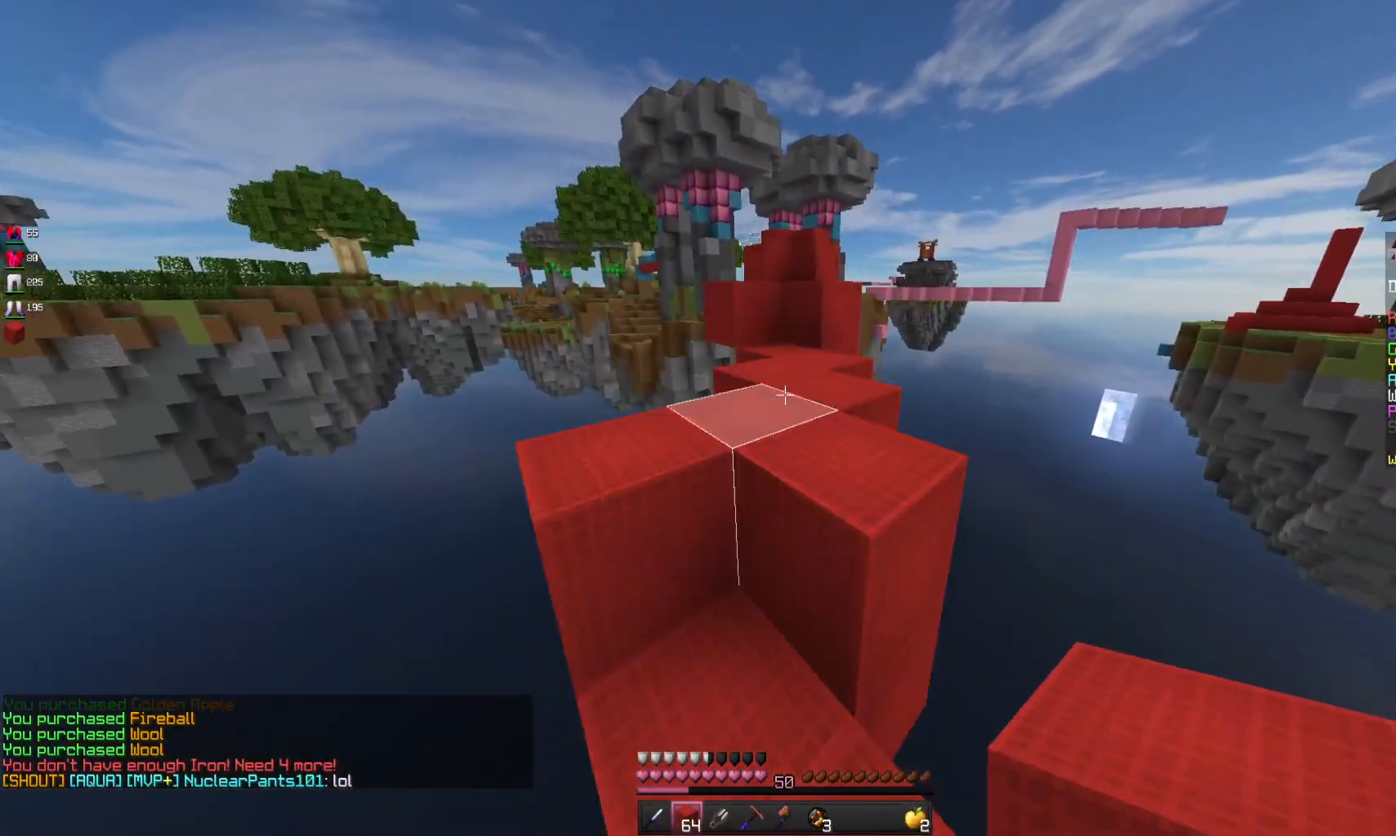
{"keys": ["w"], "mouse": [], "events": [[200, "space", "up"]]}
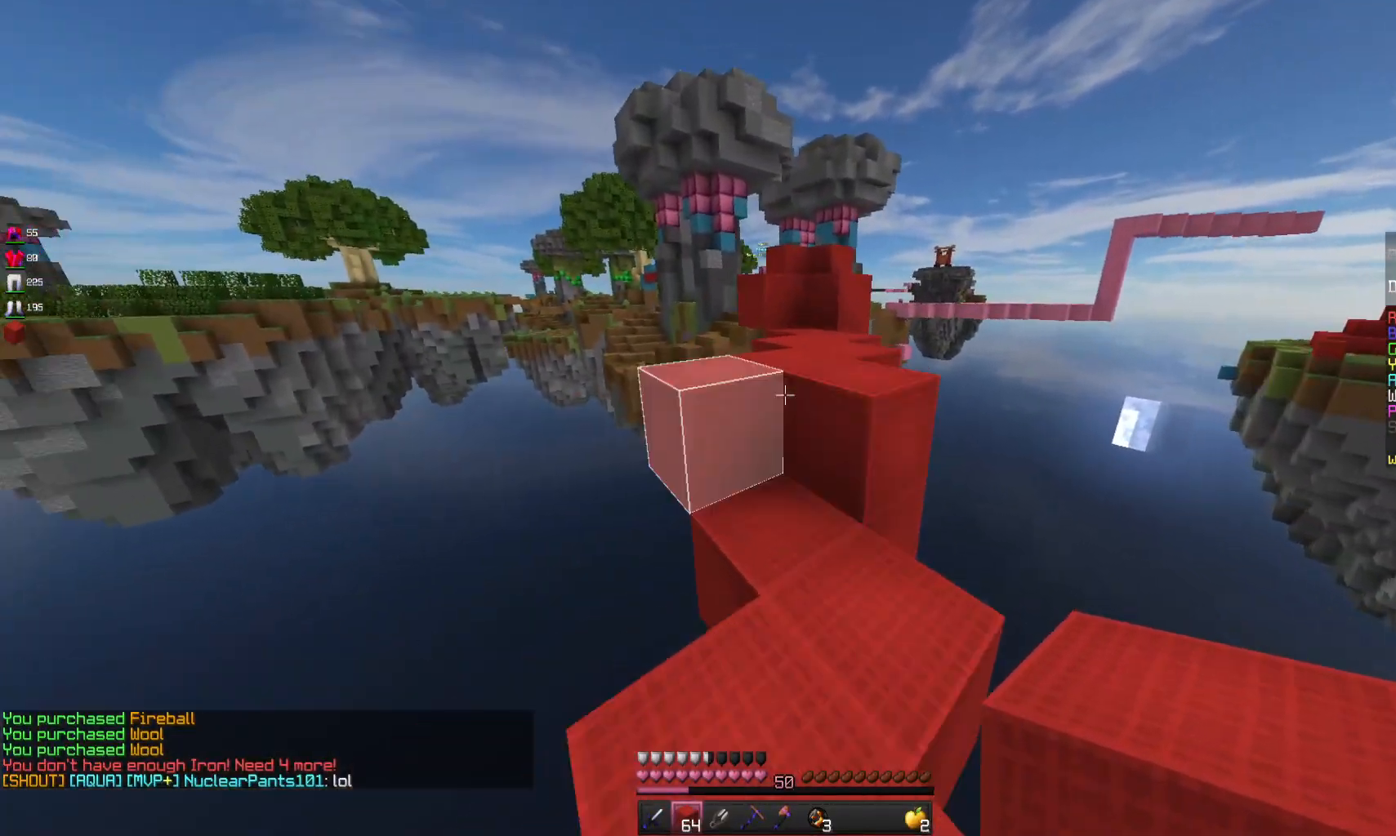
{"keys": ["w"], "mouse": [], "events": [[67, "space", "down"], [200, "space", "up"]]}
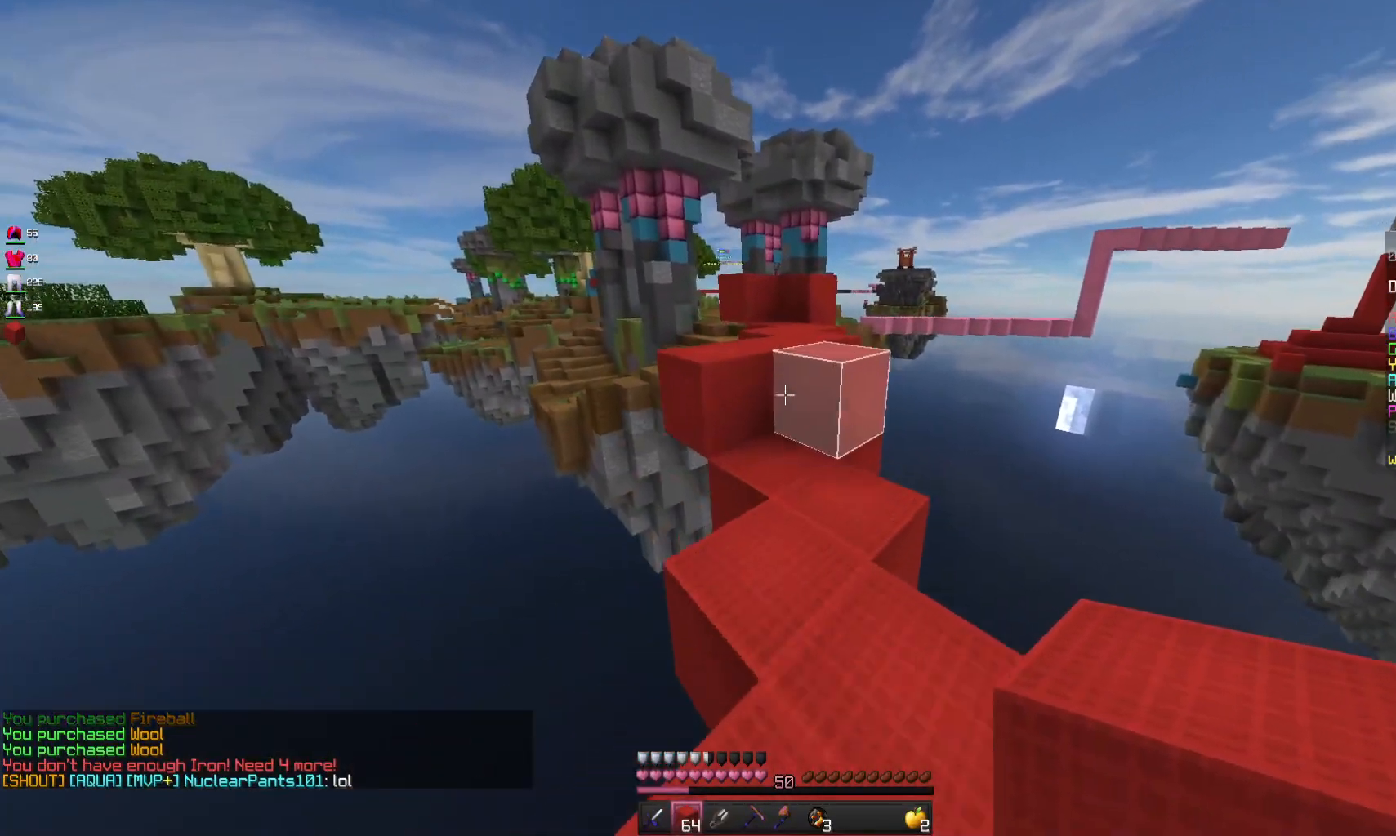
{"keys": ["w"], "mouse": [], "events": [[267, "space", "down"], [433, "space", "up"]]}
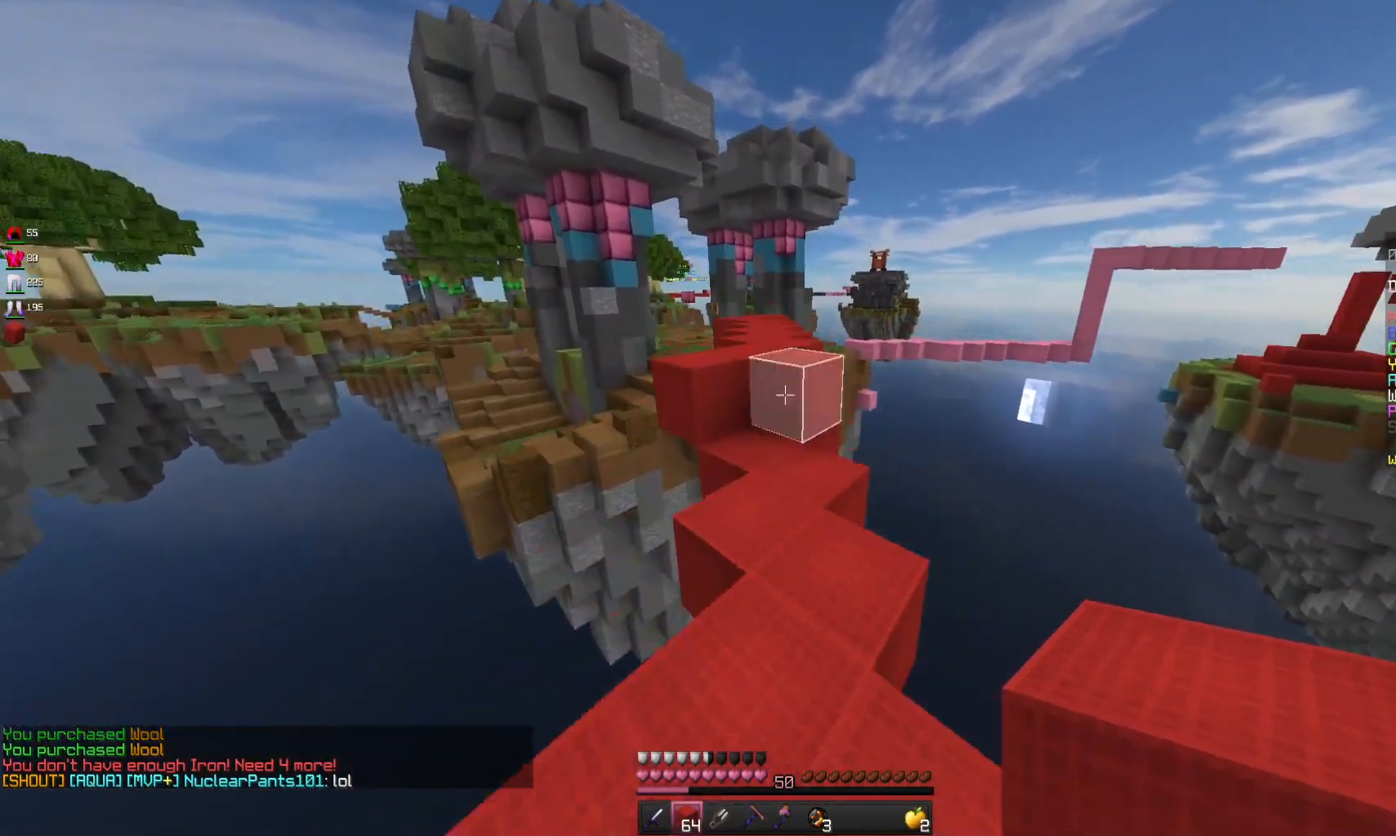
{"keys": ["space", "w"], "mouse": [], "events": [[467, "space", "down"]]}
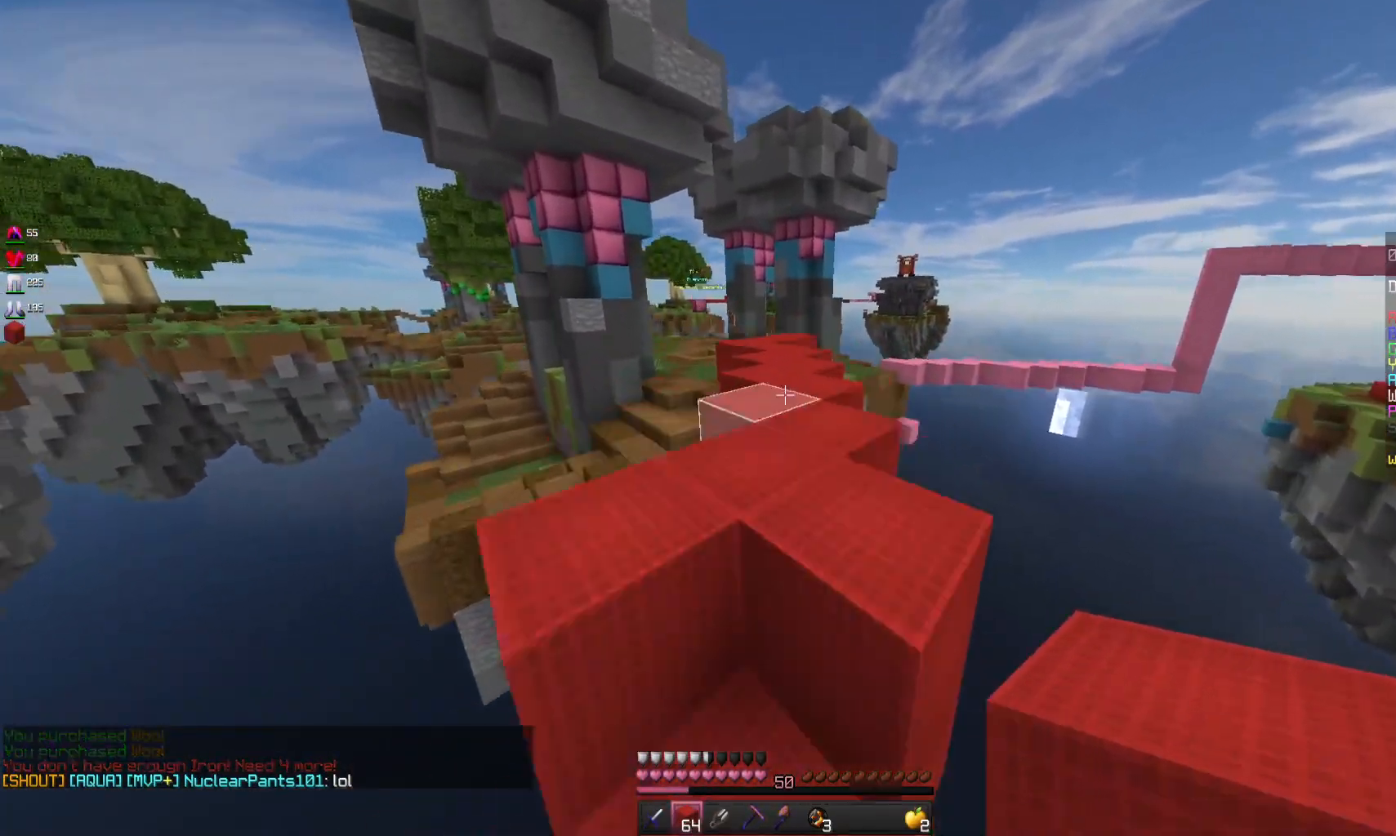
{"keys": ["space", "w"], "mouse": [], "events": [[133, "space", "up"], [400, "space", "down"]]}
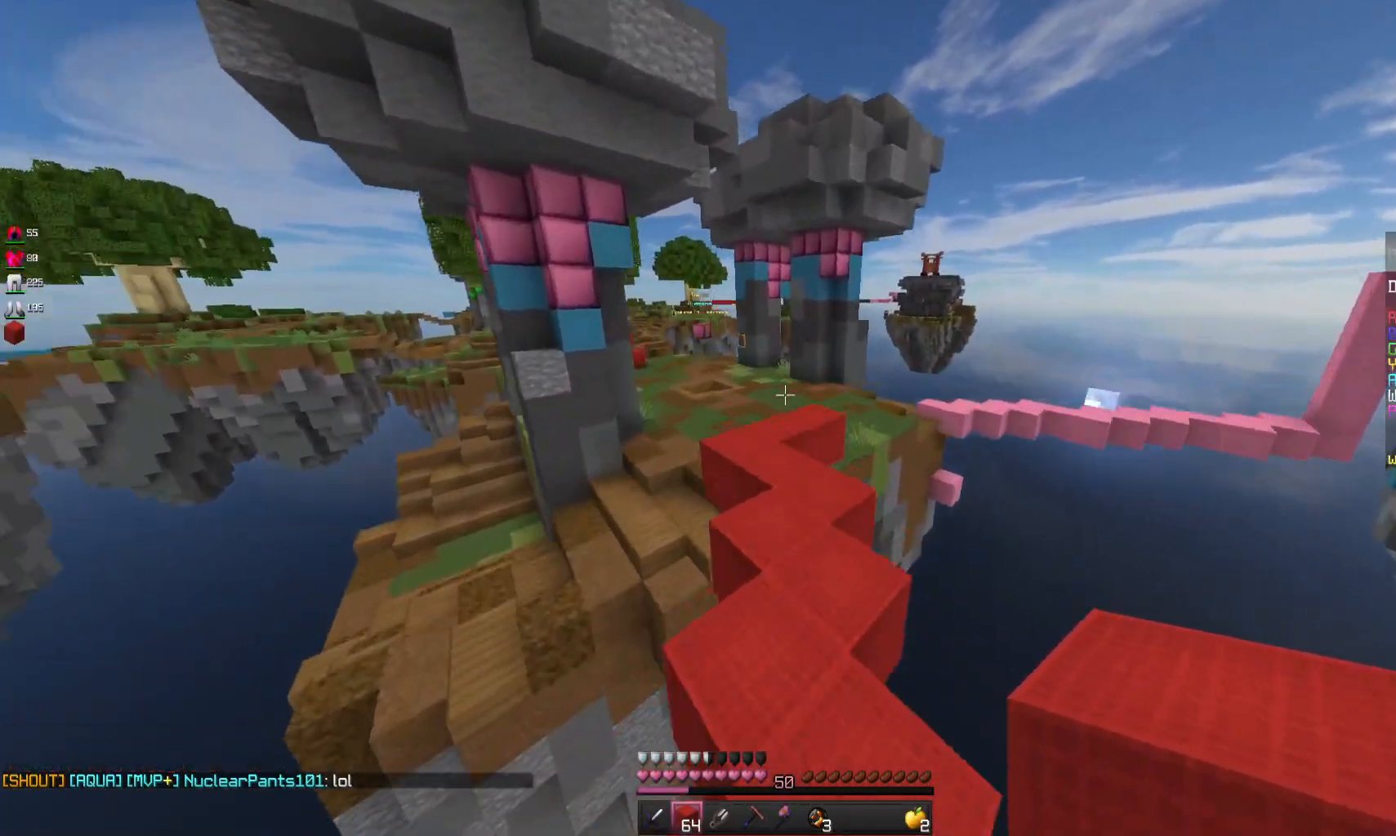
{"keys": ["w"], "mouse": [], "events": [[200, "space", "up"]]}
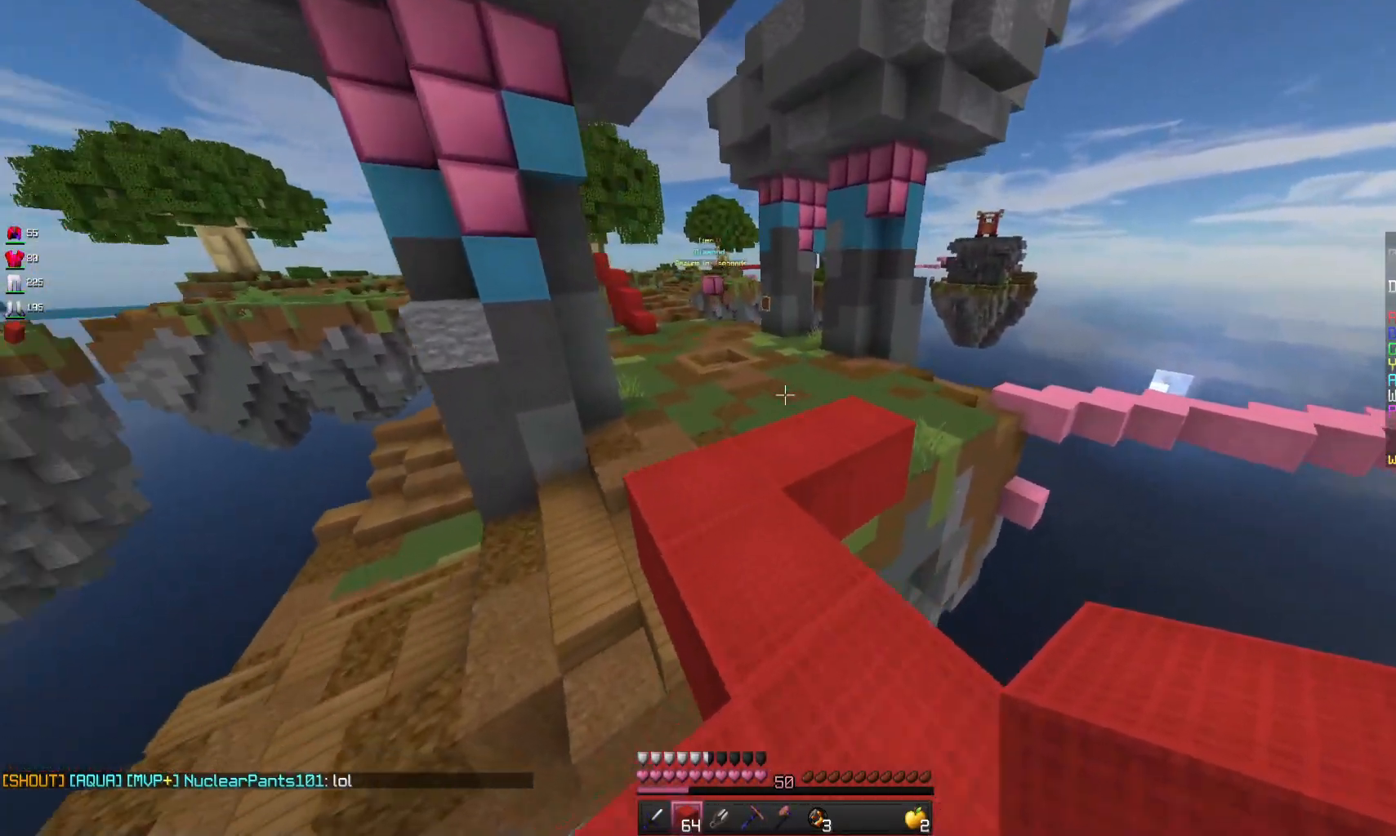
{"keys": ["w"], "mouse": [], "events": [[33, "space", "down"], [233, "space", "up"]]}
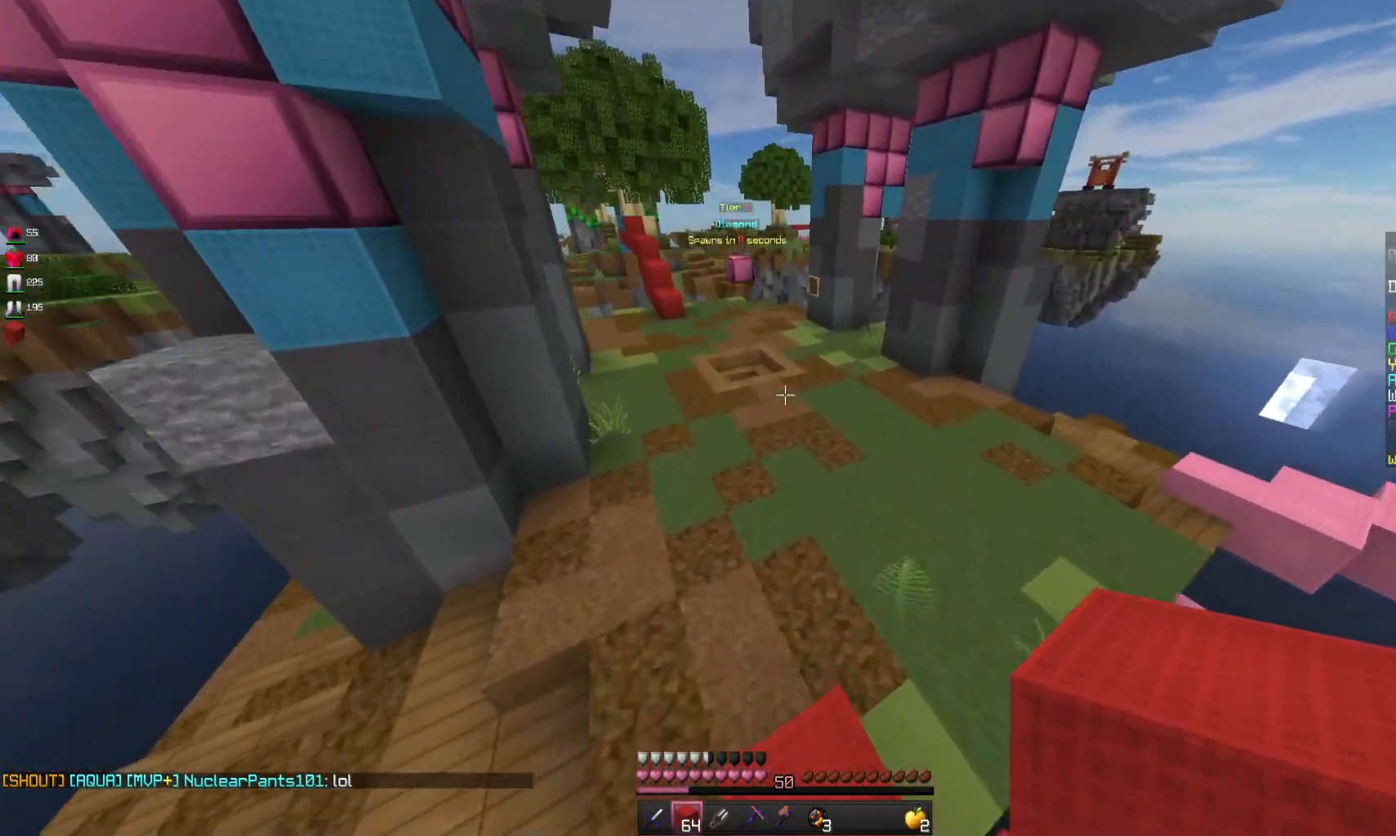
{"keys": ["space", "w"], "mouse": [], "events": [[100, "space", "down"]]}
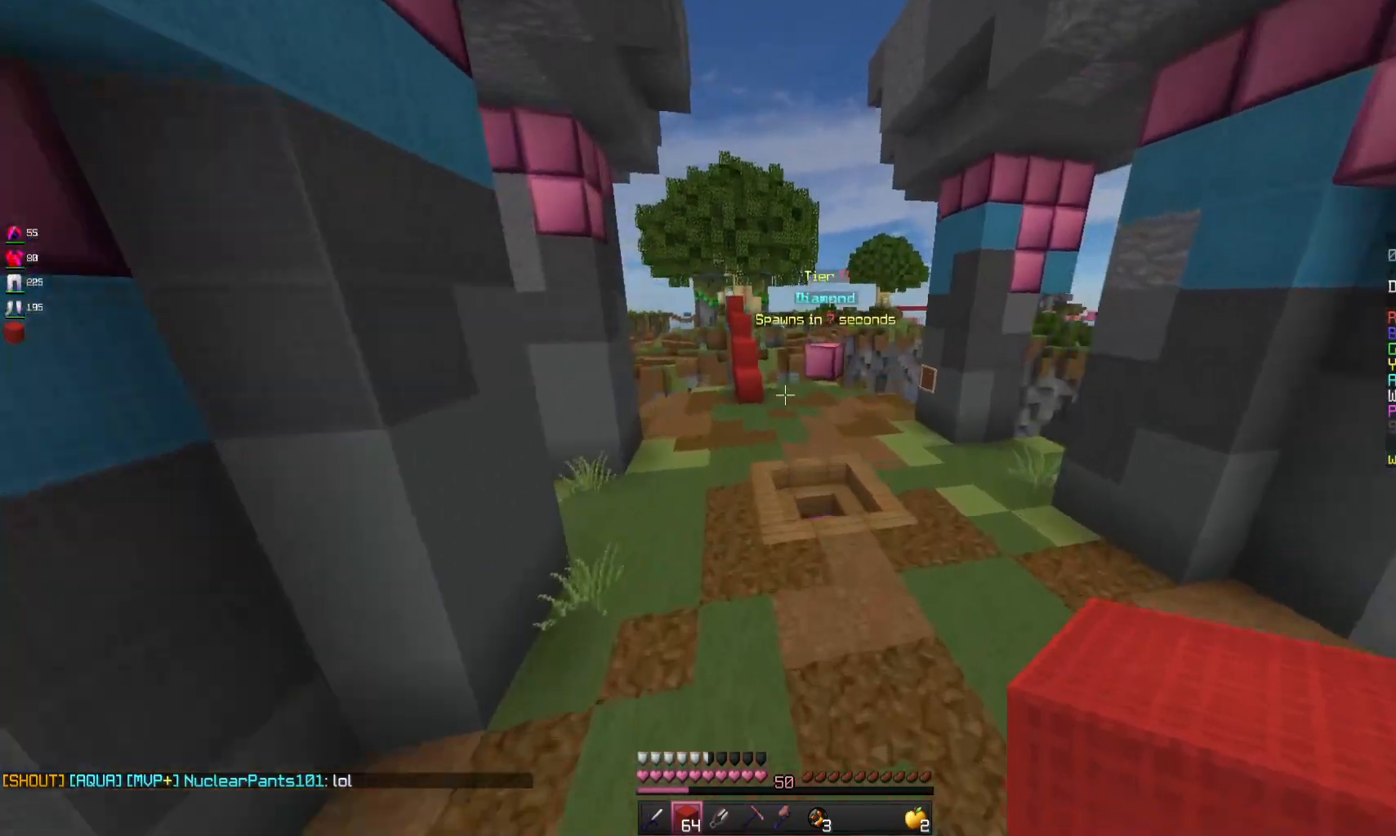
{"keys": ["a", "space", "w"], "mouse": [], "events": [[167, "a", "down"]]}
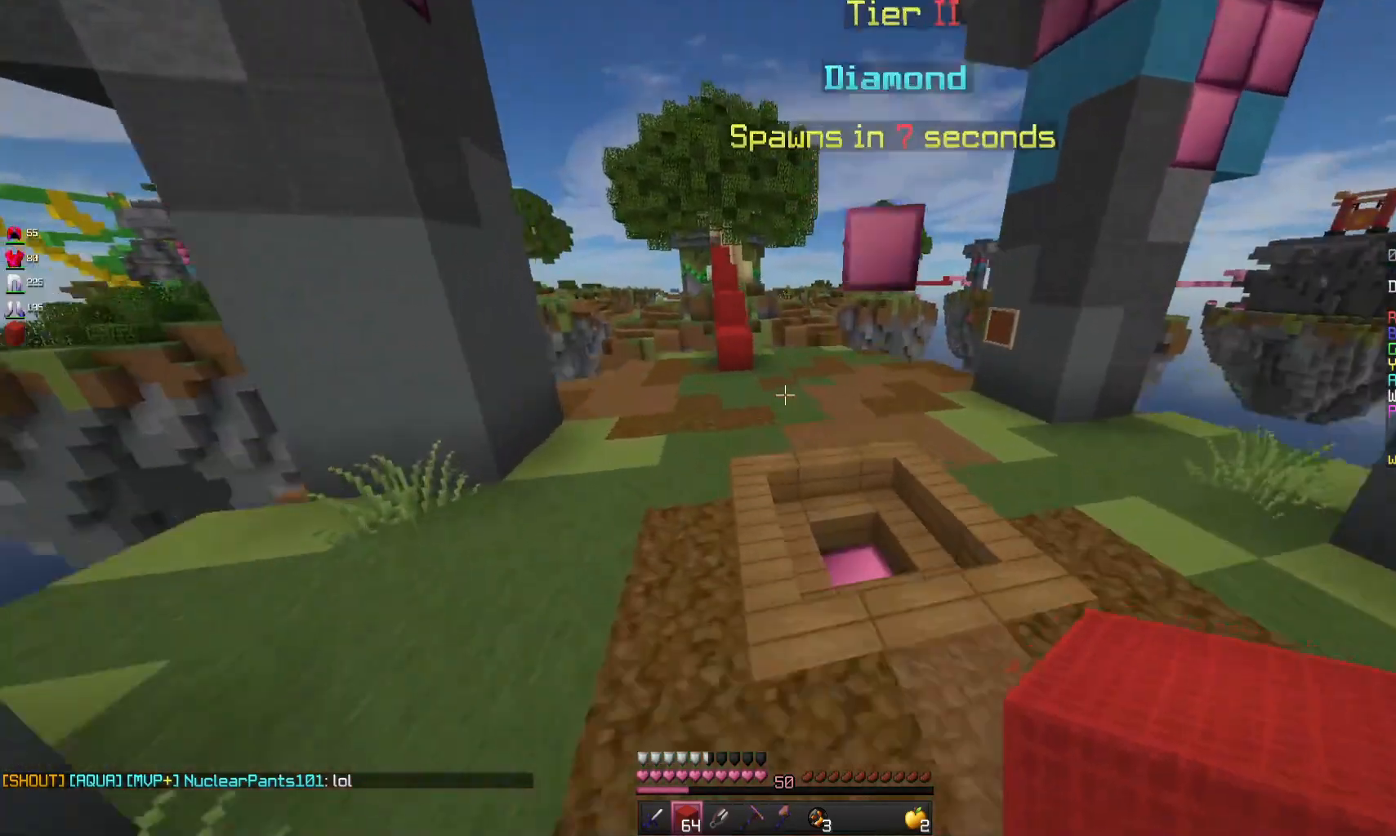
{"keys": ["space", "w"], "mouse": [], "events": [[33, "a", "up"]]}
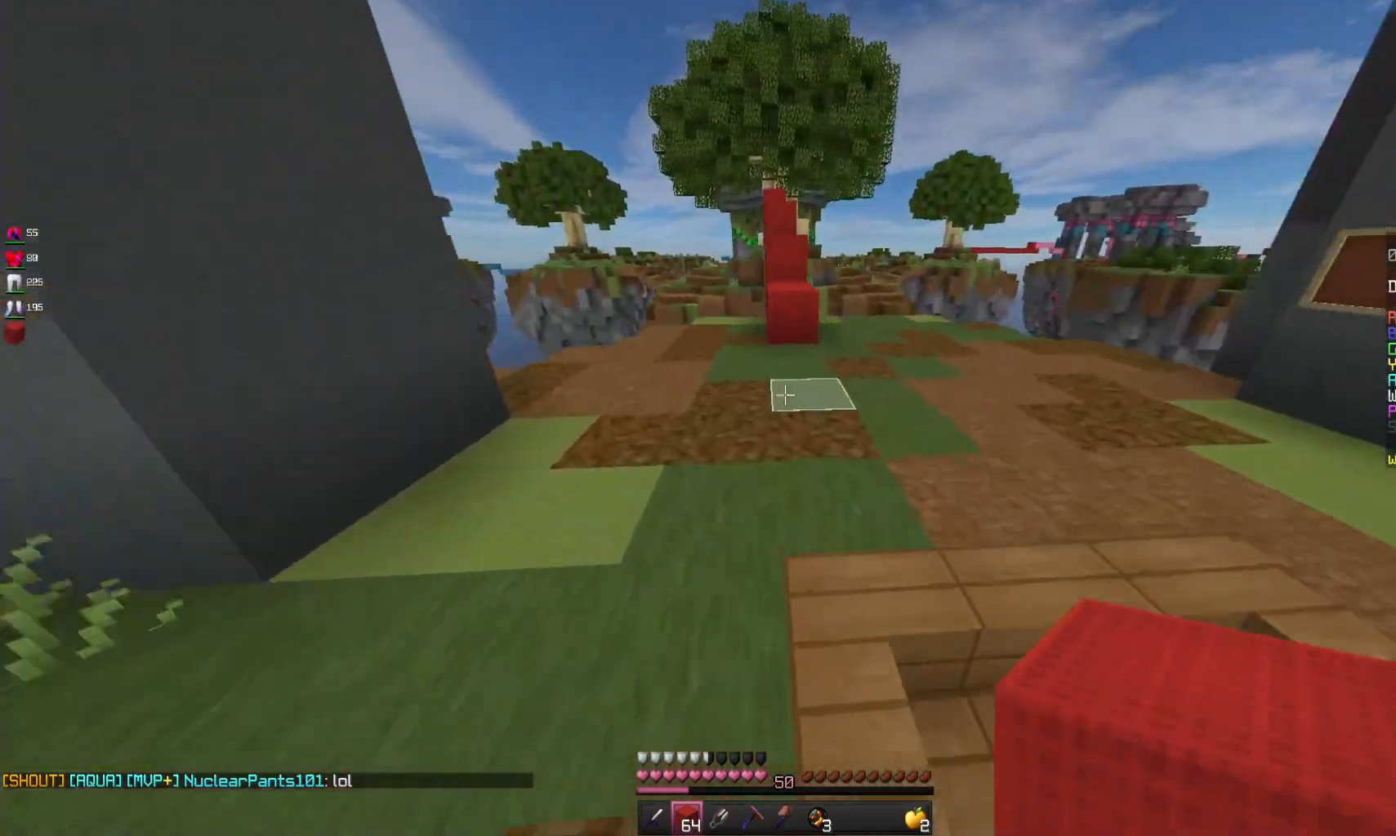
{"keys": ["w"], "mouse": [], "events": [[233, "space", "up"]]}
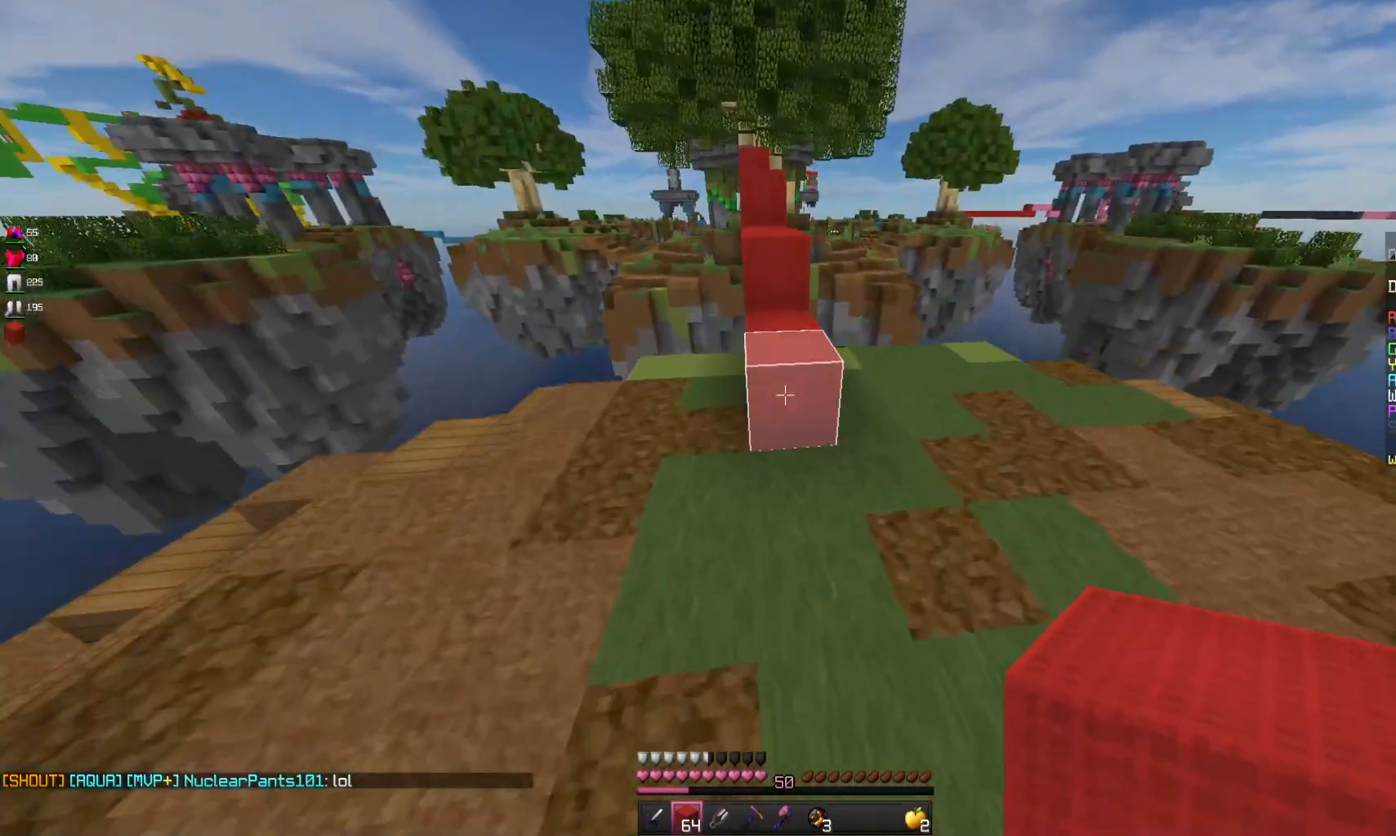
{"keys": ["space", "w"], "mouse": [], "events": [[33, "mouse_right", "down"], [100, "space", "down"], [200, "mouse_right", "up"], [300, "space", "up"], [500, "space", "down"]]}
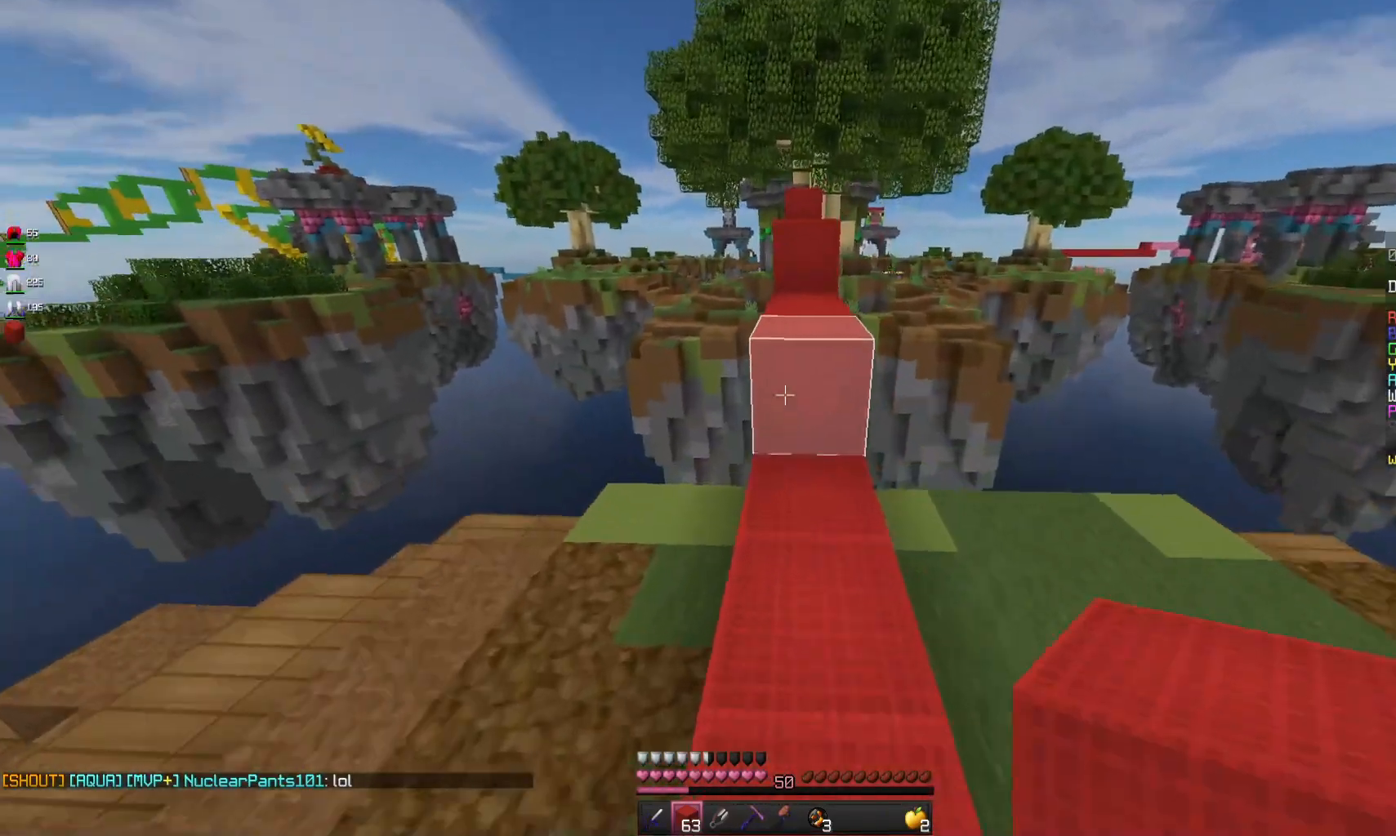
{"keys": ["w"], "mouse": [], "events": [[267, "space", "up"]]}
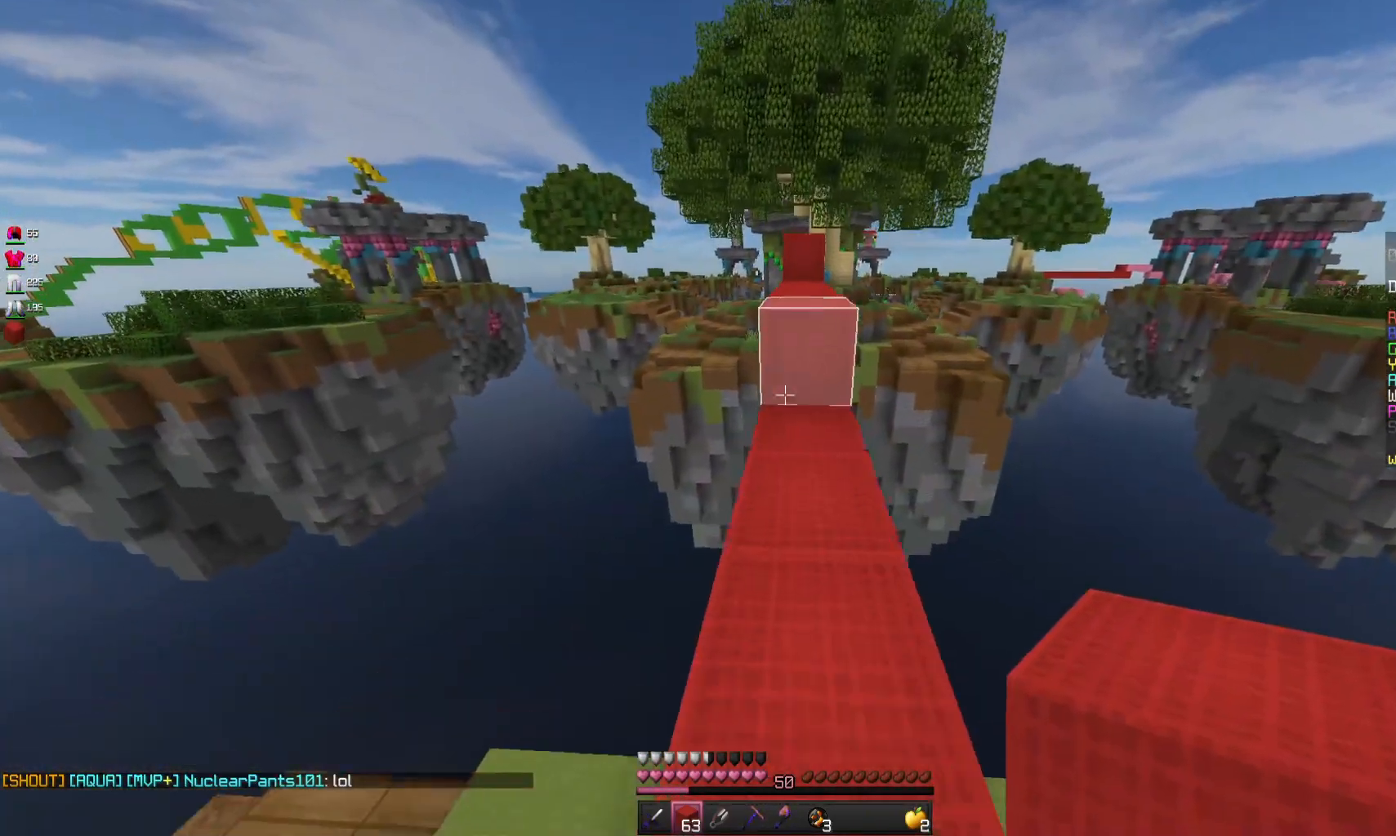
{"keys": ["w"], "mouse": [], "events": [[100, "space", "down"], [367, "space", "up"]]}
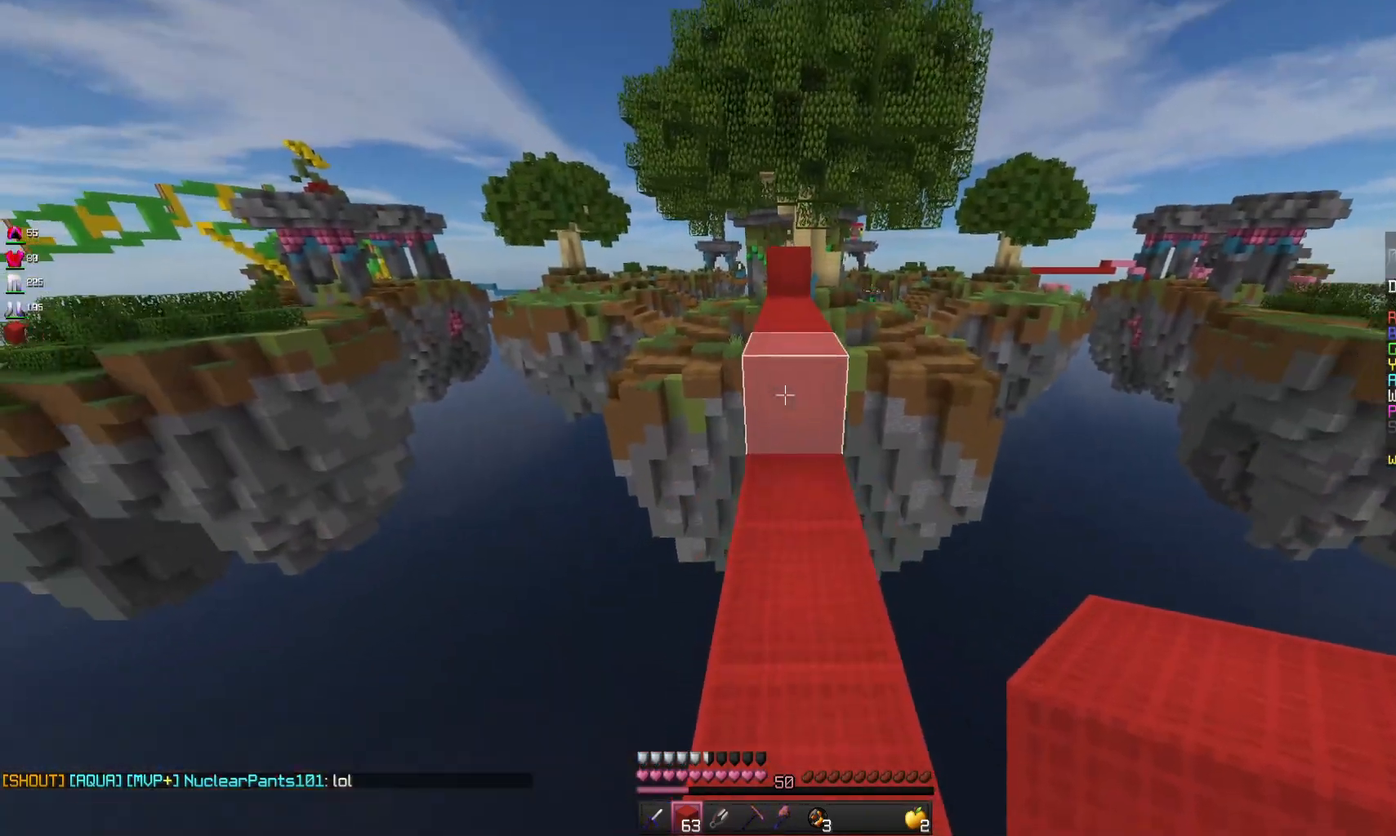
{"keys": ["w"], "mouse": [], "events": [[200, "mouse_left", "down"], [300, "space", "down"], [400, "mouse_left", "up"], [467, "space", "up"]]}
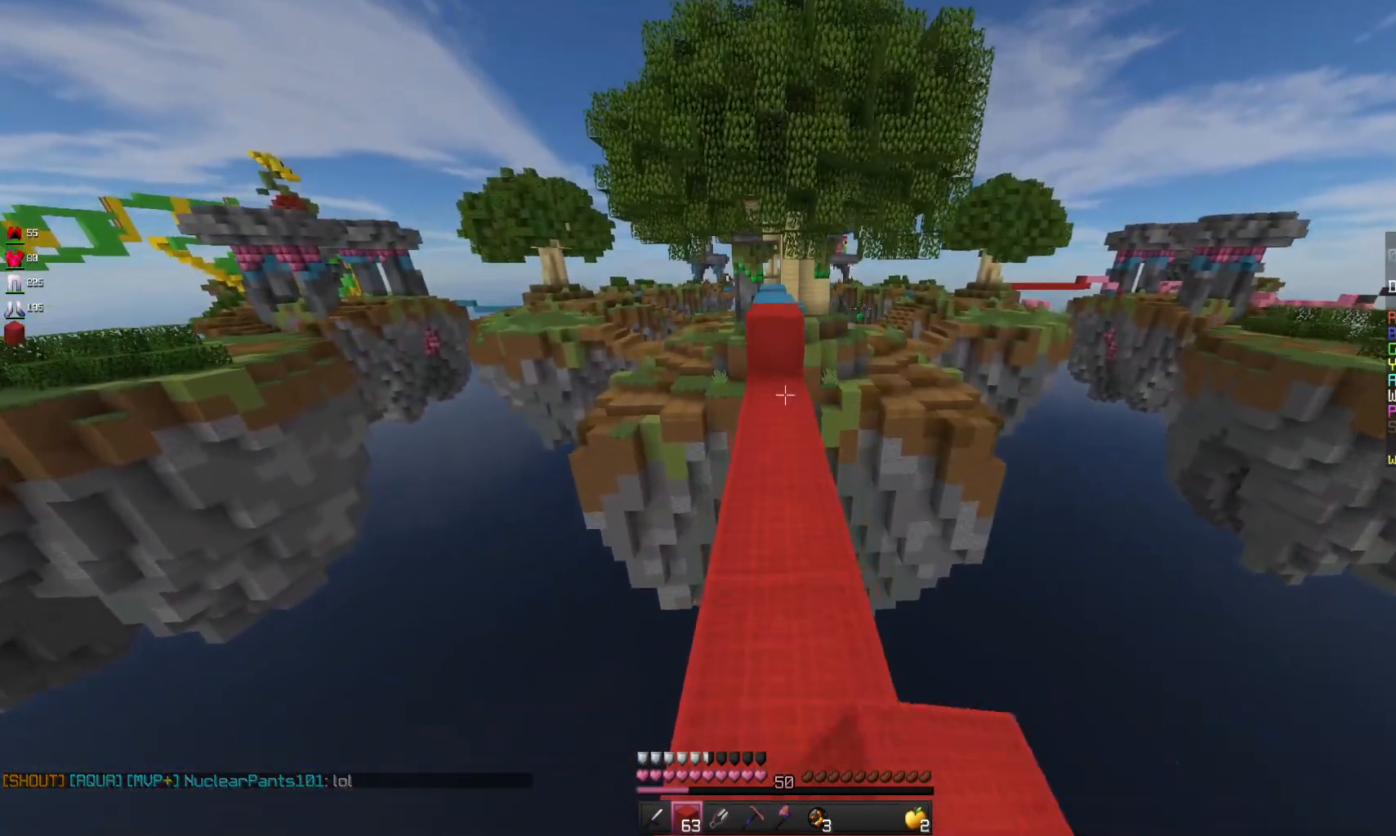
{"keys": ["space", "w"], "mouse": [], "events": [[100, "mouse_left", "down"], [300, "mouse_left", "up"], [500, "space", "down"]]}
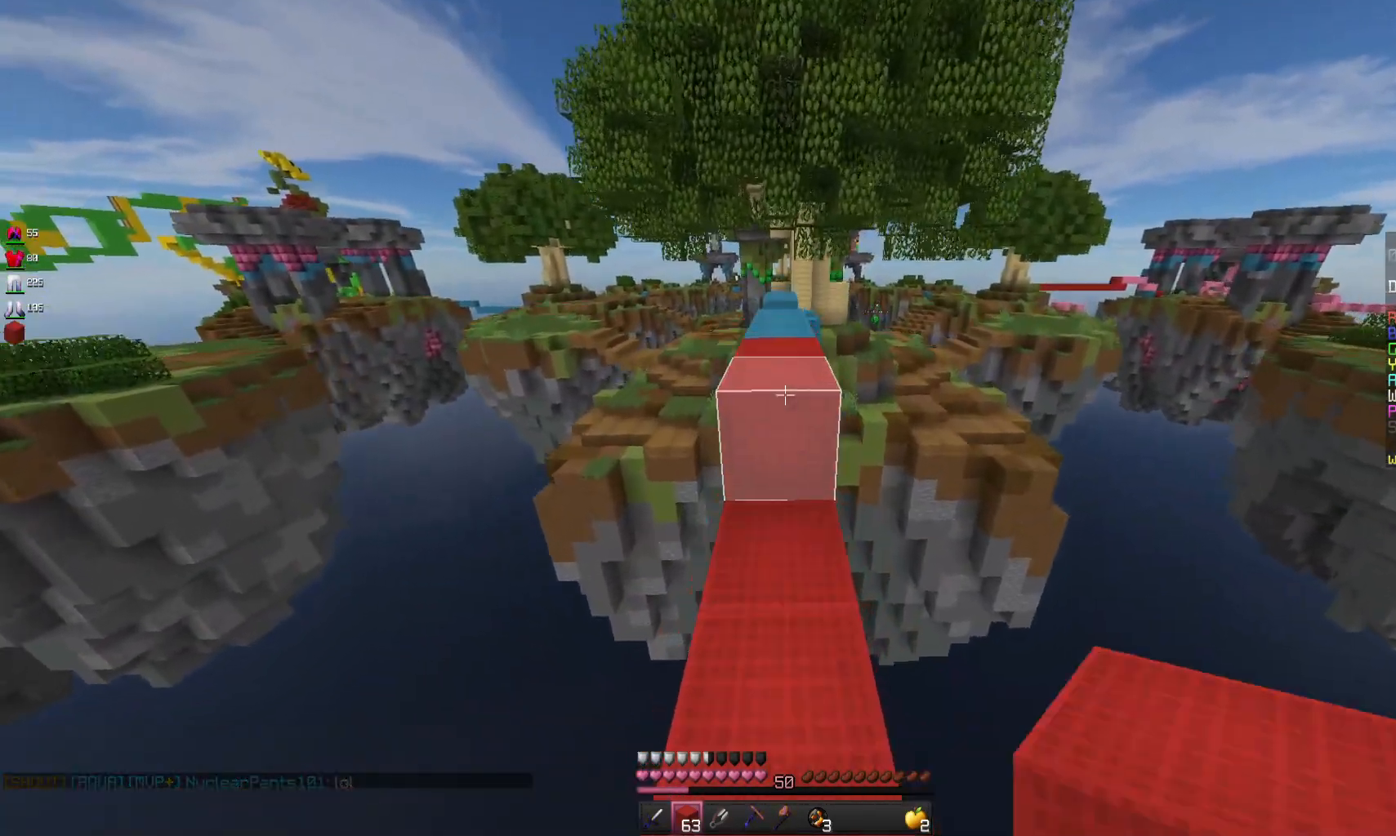
{"keys": ["w"], "mouse": [], "events": [[33, "mouse_left", "down"], [200, "space", "up"], [267, "mouse_left", "up"]]}